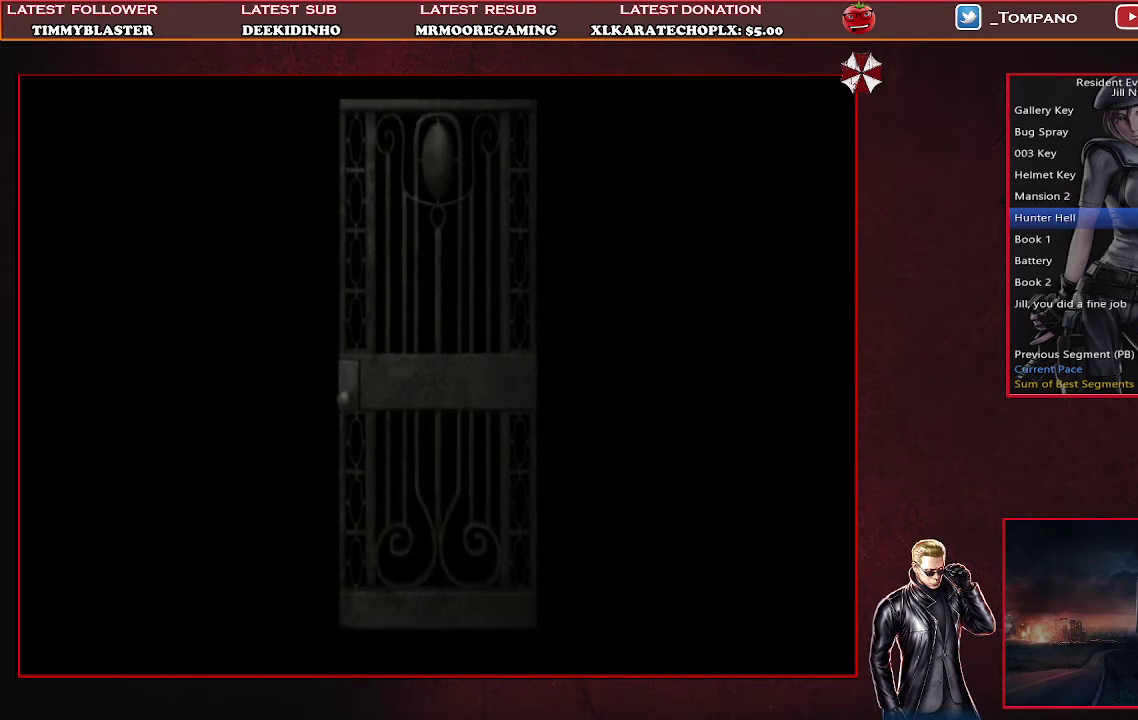
Gameplay with a controller (PlayStation layout); each line is a JSON object with the inputs held at the frame after it. "events" lists button and stick changes between this image and that frame as [ms after this image, input, new state], when the widget could be followed in between. Not read: L2 R2 R3 right_stick.
{"buttons": [], "left_stick": "center", "events": []}
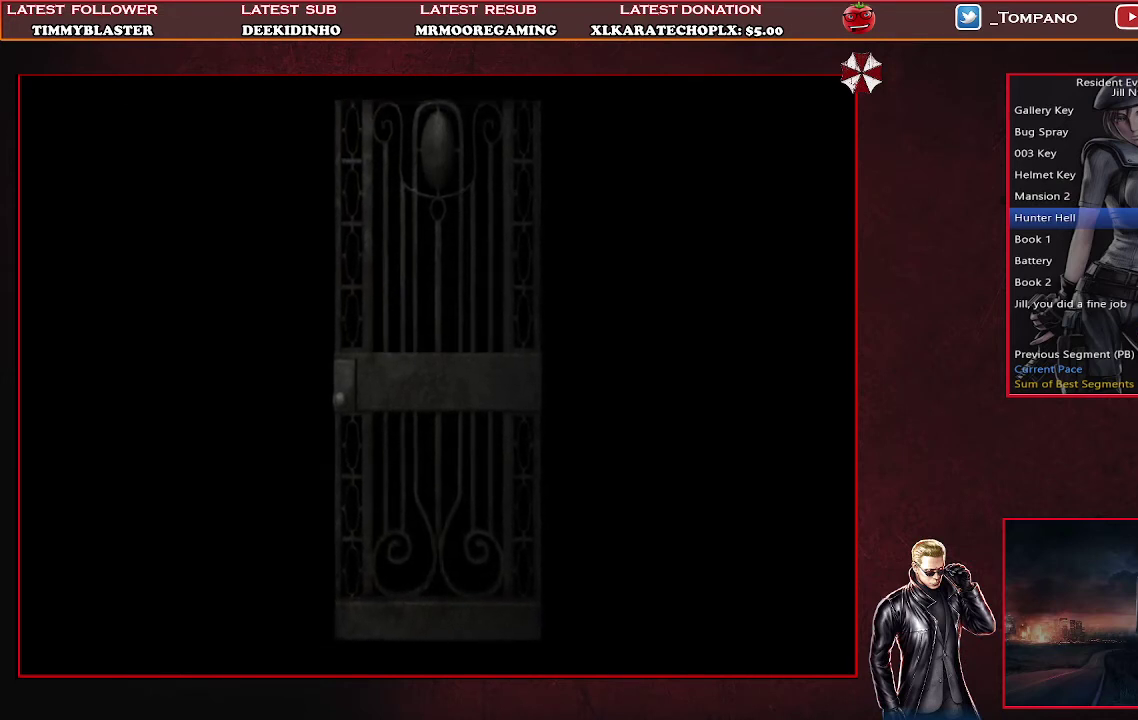
{"buttons": [], "left_stick": "center", "events": []}
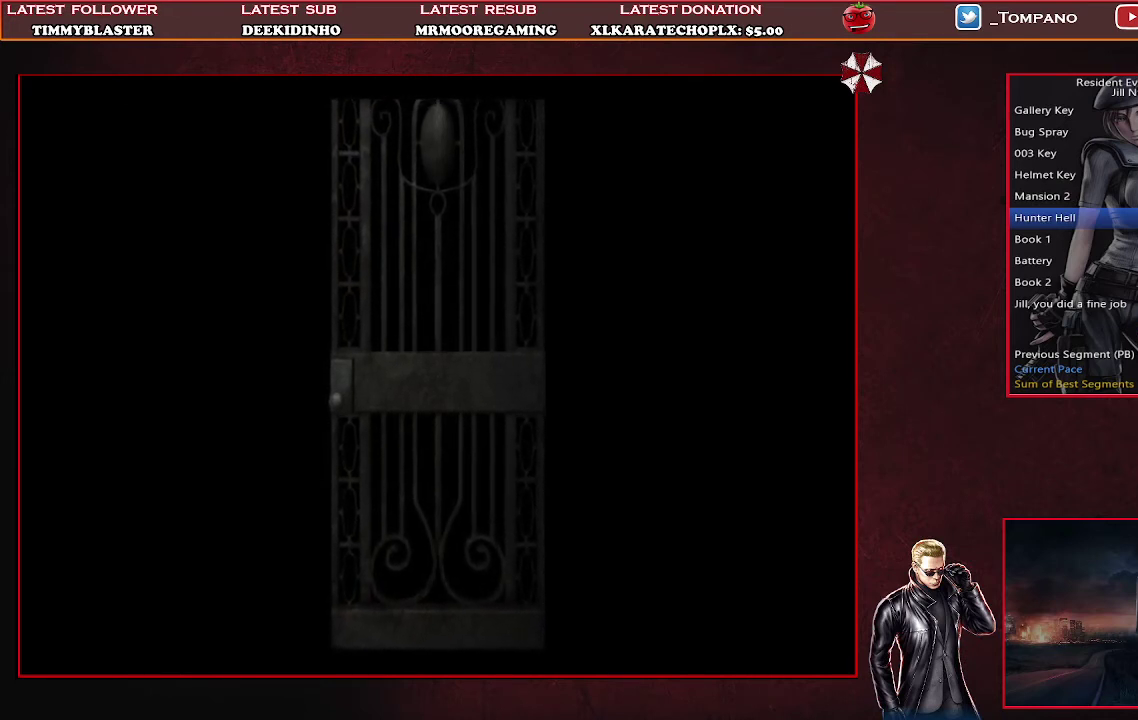
{"buttons": [], "left_stick": "center", "events": []}
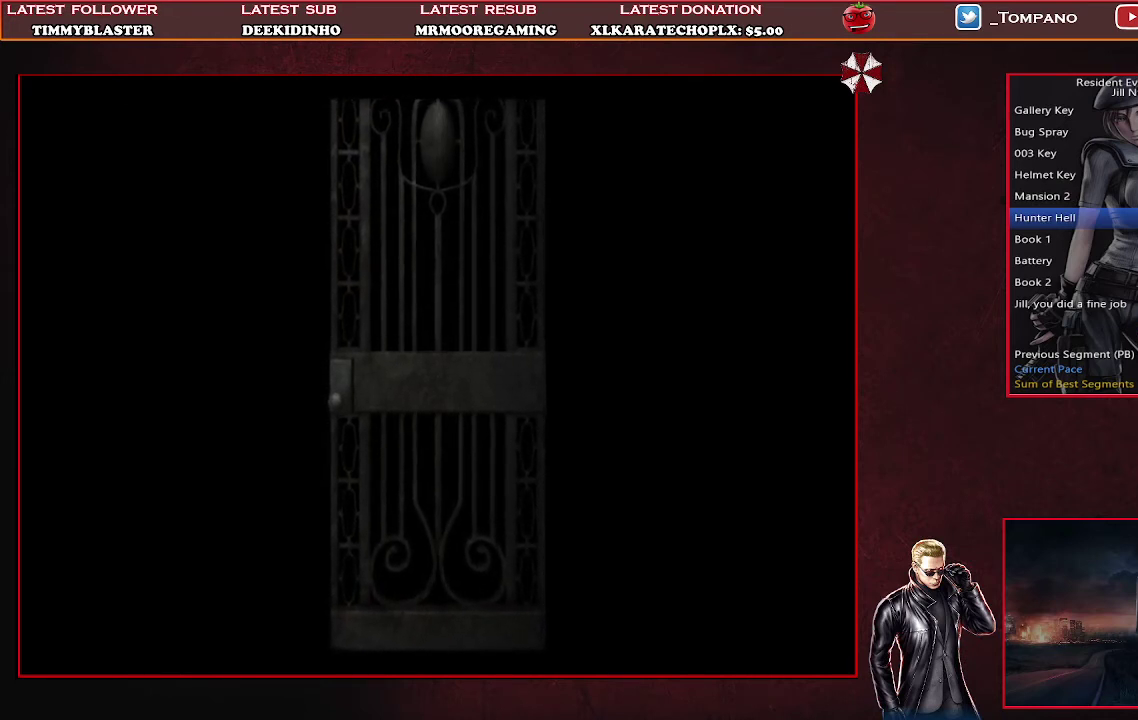
{"buttons": [], "left_stick": "center", "events": []}
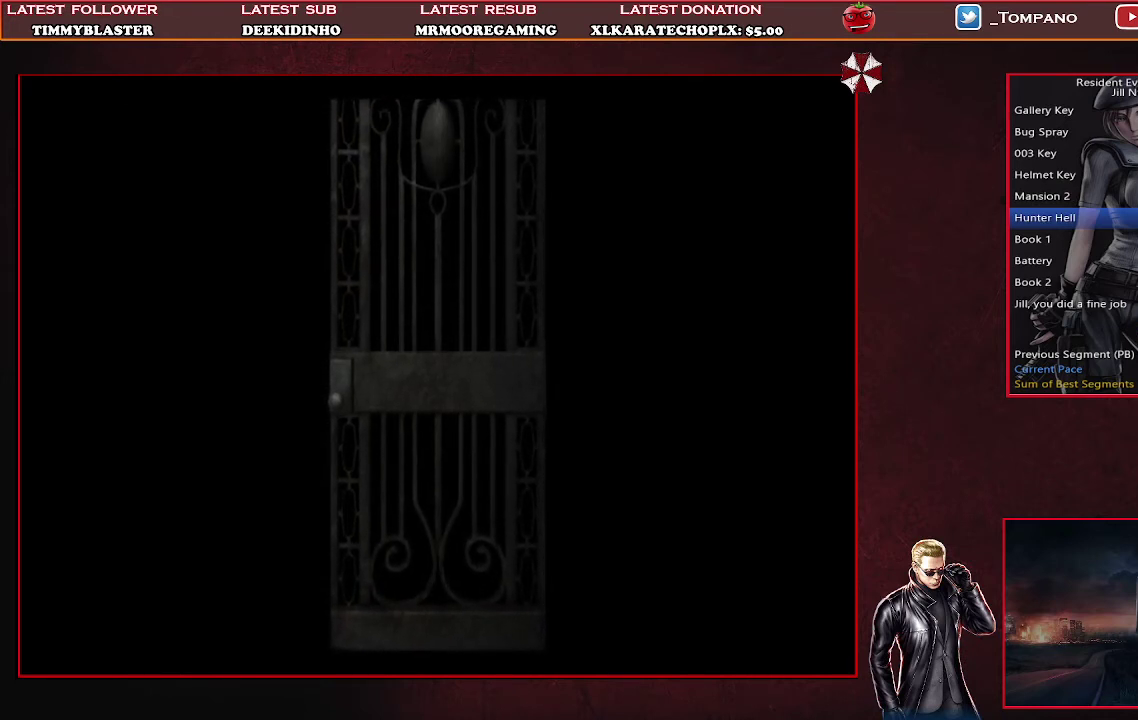
{"buttons": [], "left_stick": "center", "events": []}
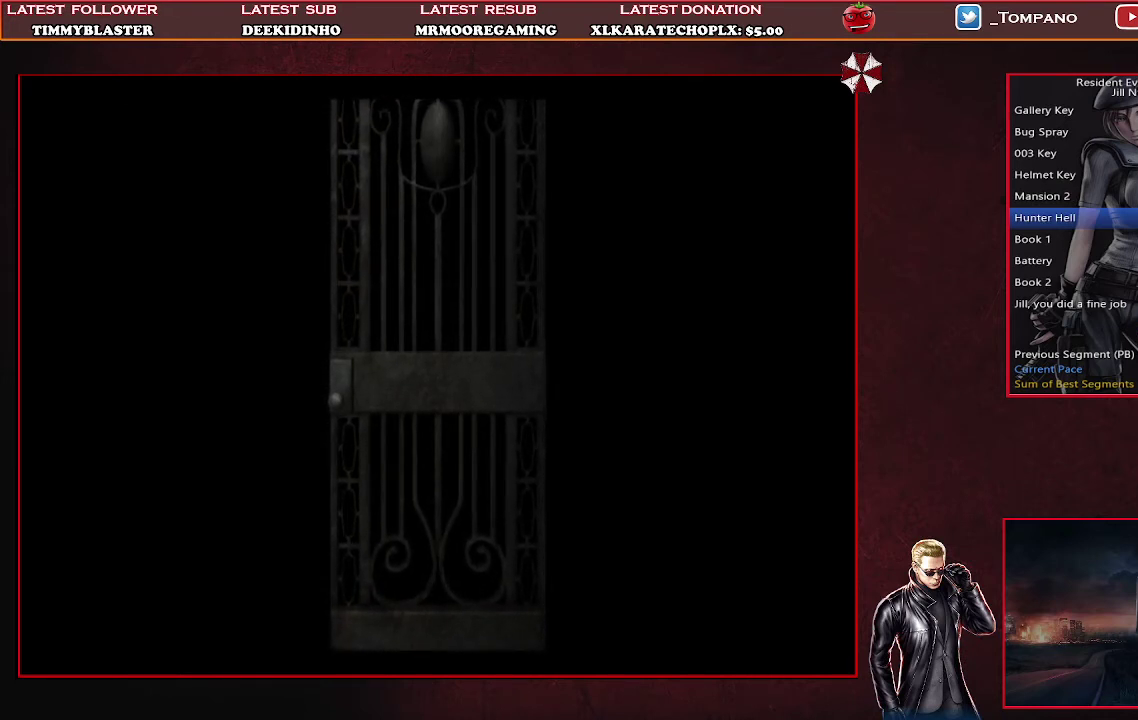
{"buttons": ["SQUARE", "DPAD_UP", "DPAD_RIGHT"], "left_stick": "center", "events": [[100, "DPAD_RIGHT", "down"], [233, "DPAD_UP", "down"], [233, "SQUARE", "down"]]}
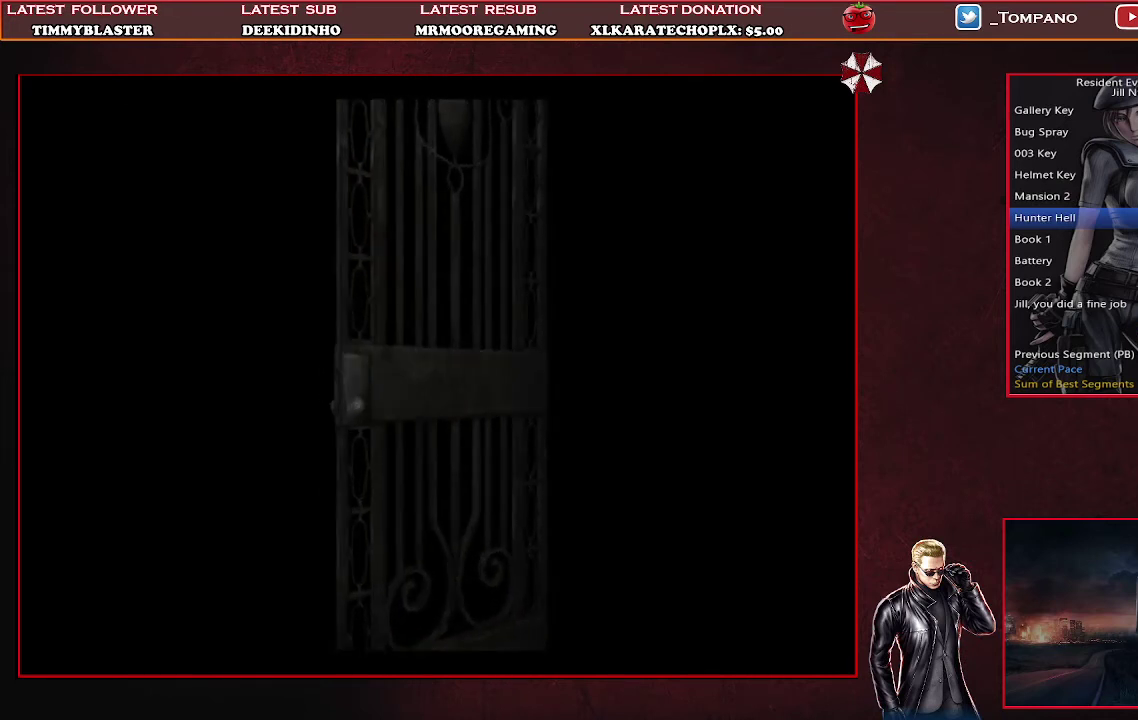
{"buttons": ["SQUARE", "DPAD_UP", "DPAD_RIGHT"], "left_stick": "center", "events": []}
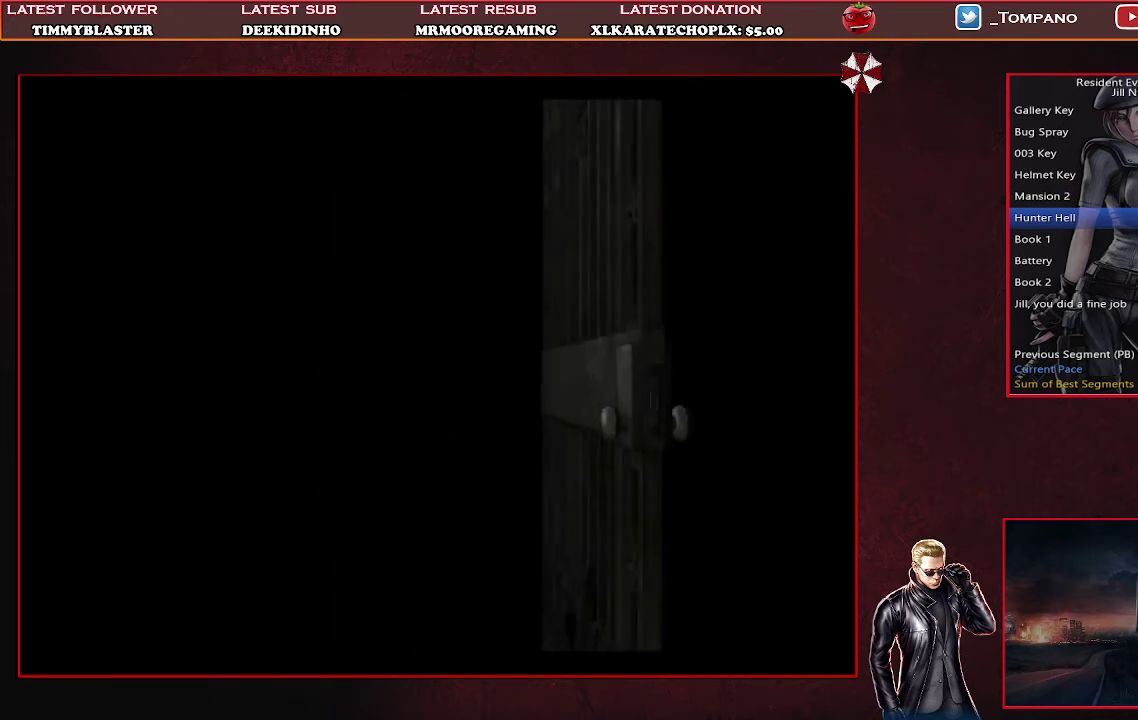
{"buttons": ["SQUARE", "DPAD_UP", "DPAD_RIGHT"], "left_stick": "center", "events": []}
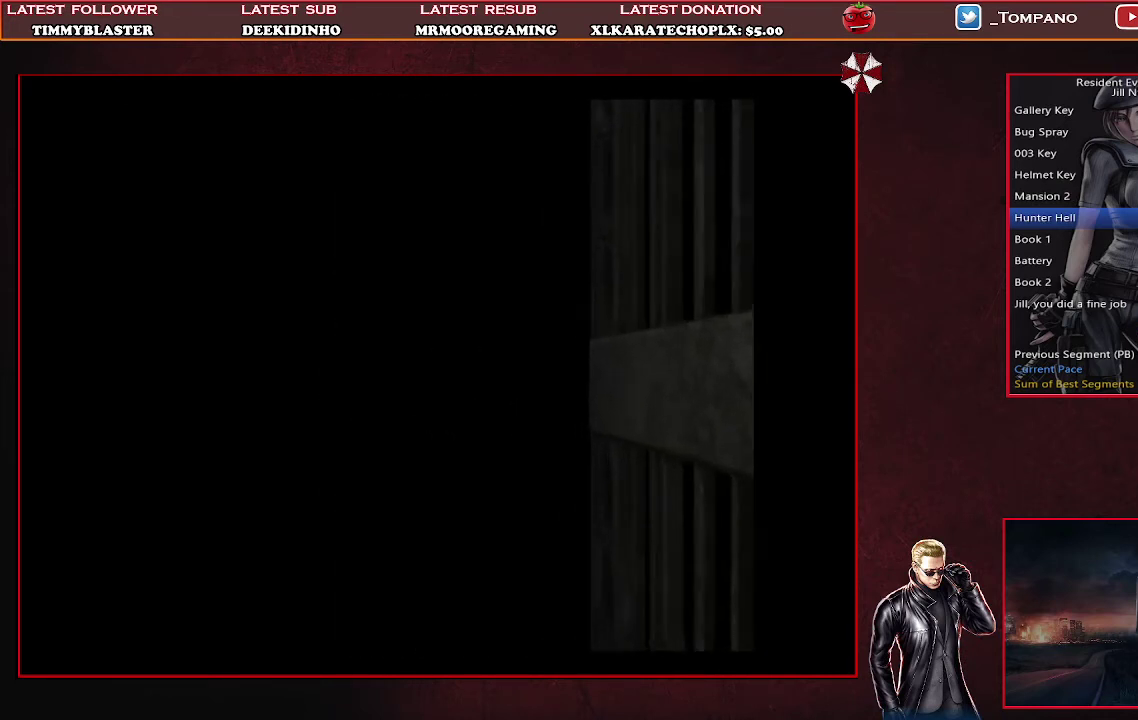
{"buttons": ["SQUARE", "DPAD_UP", "DPAD_RIGHT"], "left_stick": "center", "events": []}
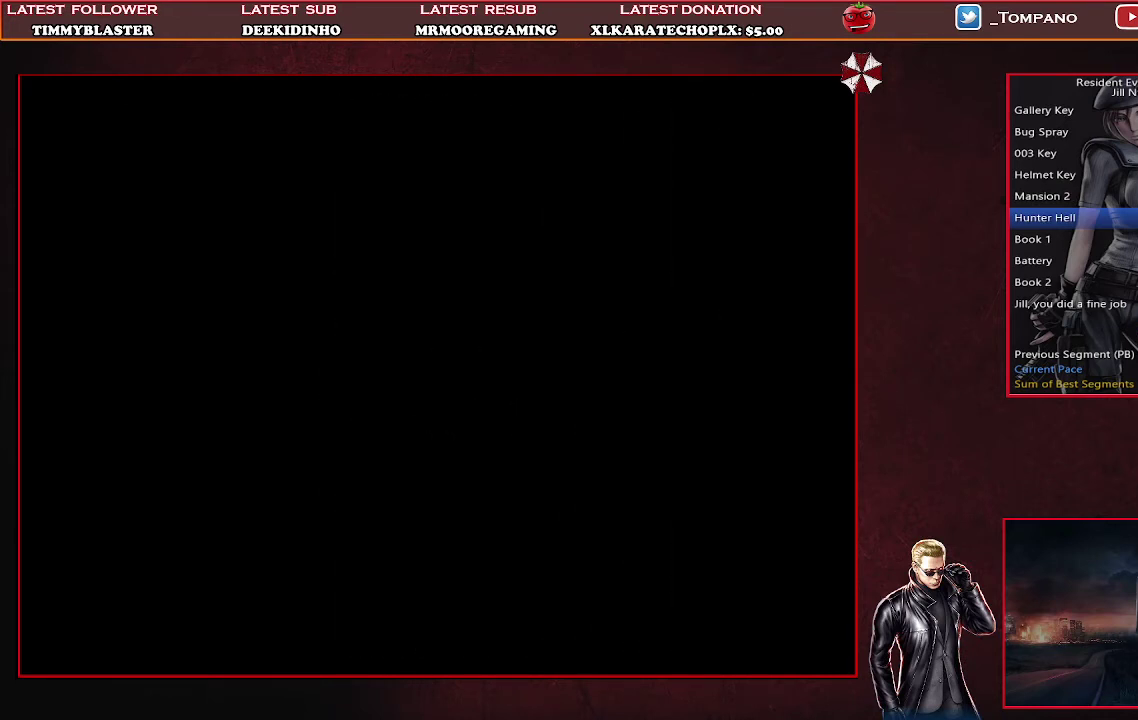
{"buttons": ["SQUARE", "DPAD_UP", "DPAD_RIGHT"], "left_stick": "center", "events": []}
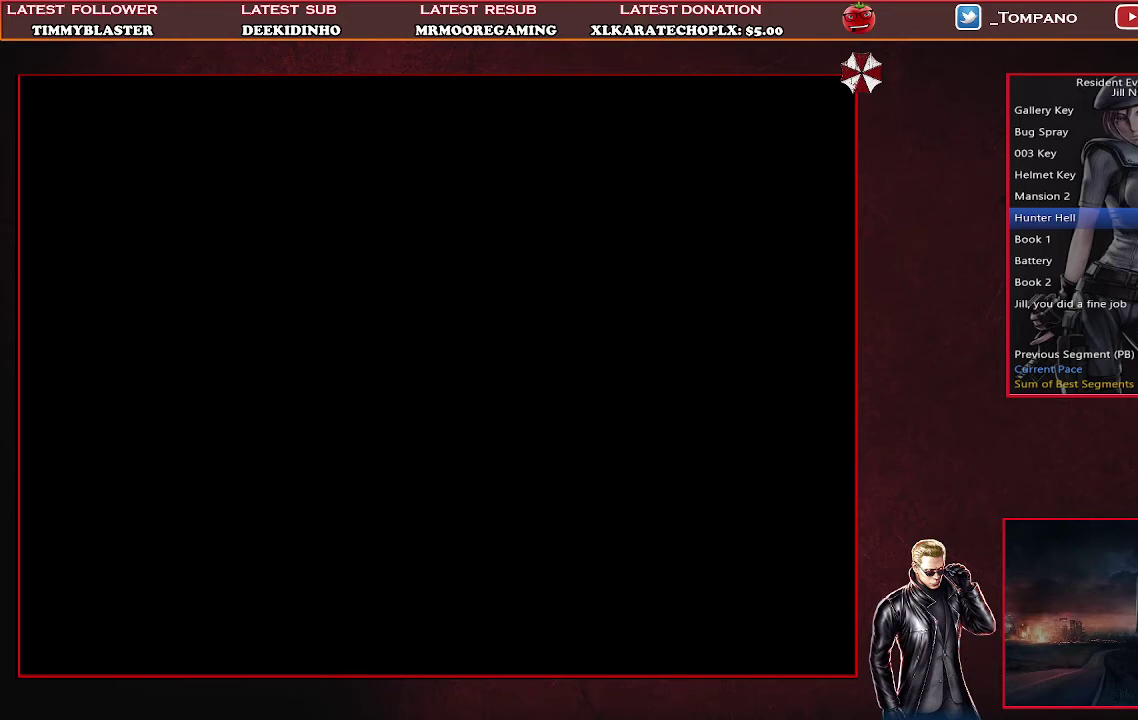
{"buttons": ["SQUARE", "DPAD_UP"], "left_stick": "center", "events": [[467, "DPAD_RIGHT", "up"]]}
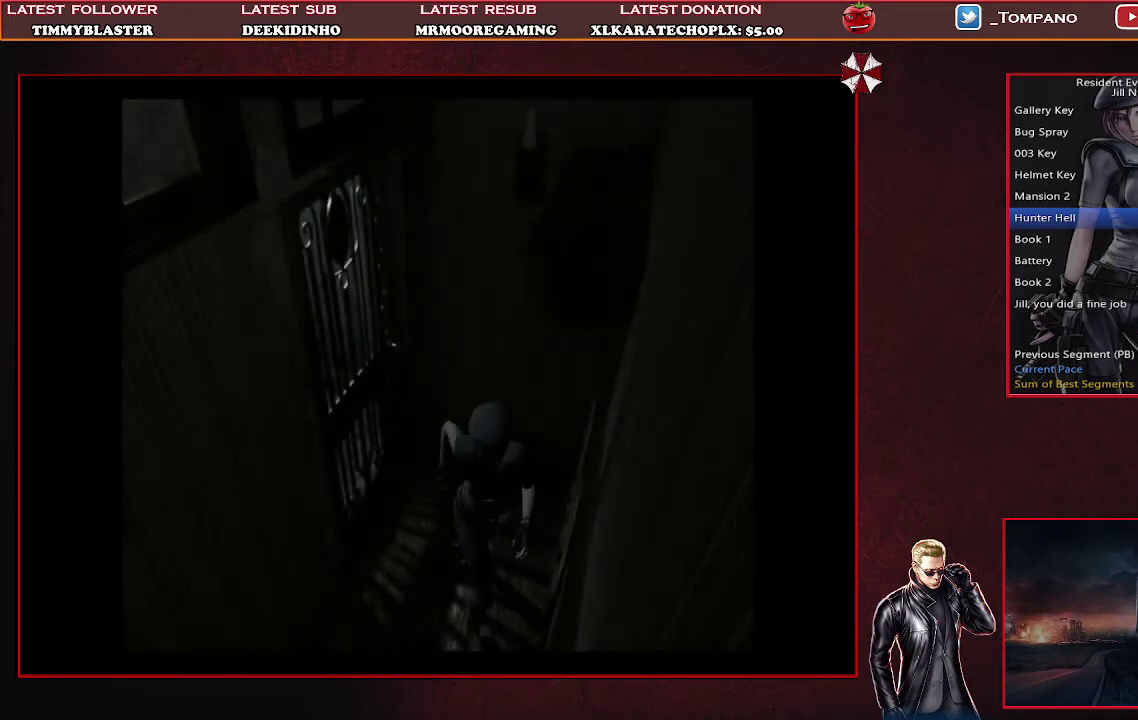
{"buttons": ["SQUARE", "DPAD_UP"], "left_stick": "center", "events": []}
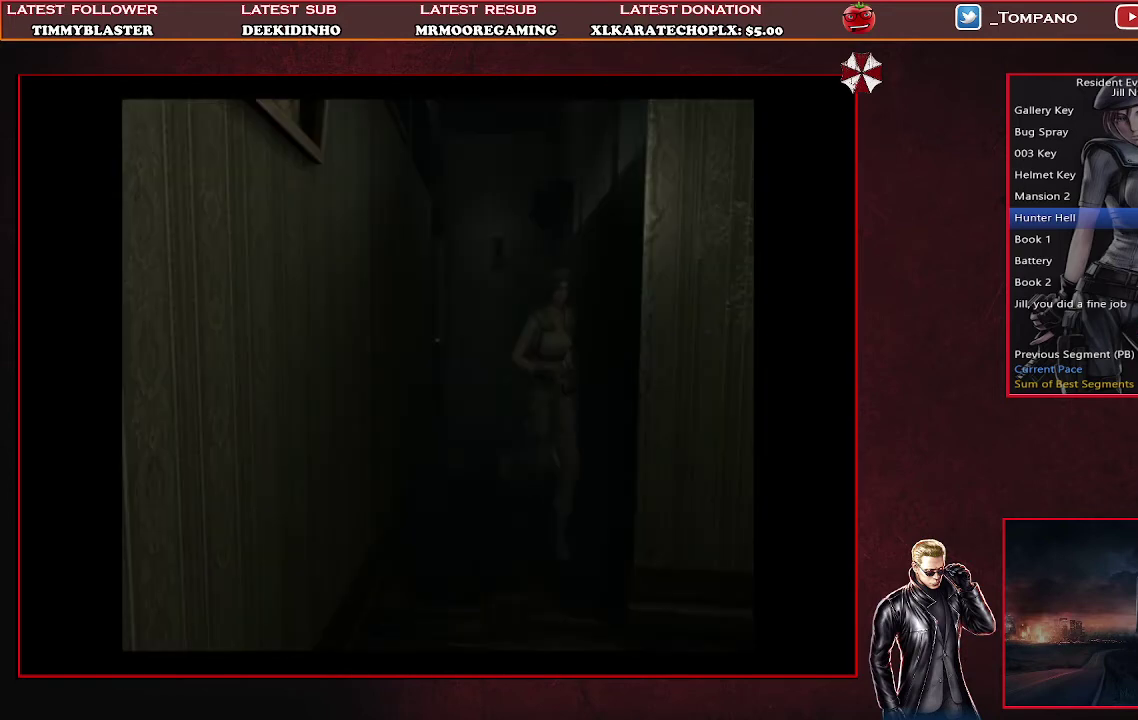
{"buttons": ["SQUARE", "DPAD_UP", "DPAD_LEFT"], "left_stick": "center", "events": [[200, "DPAD_LEFT", "down"]]}
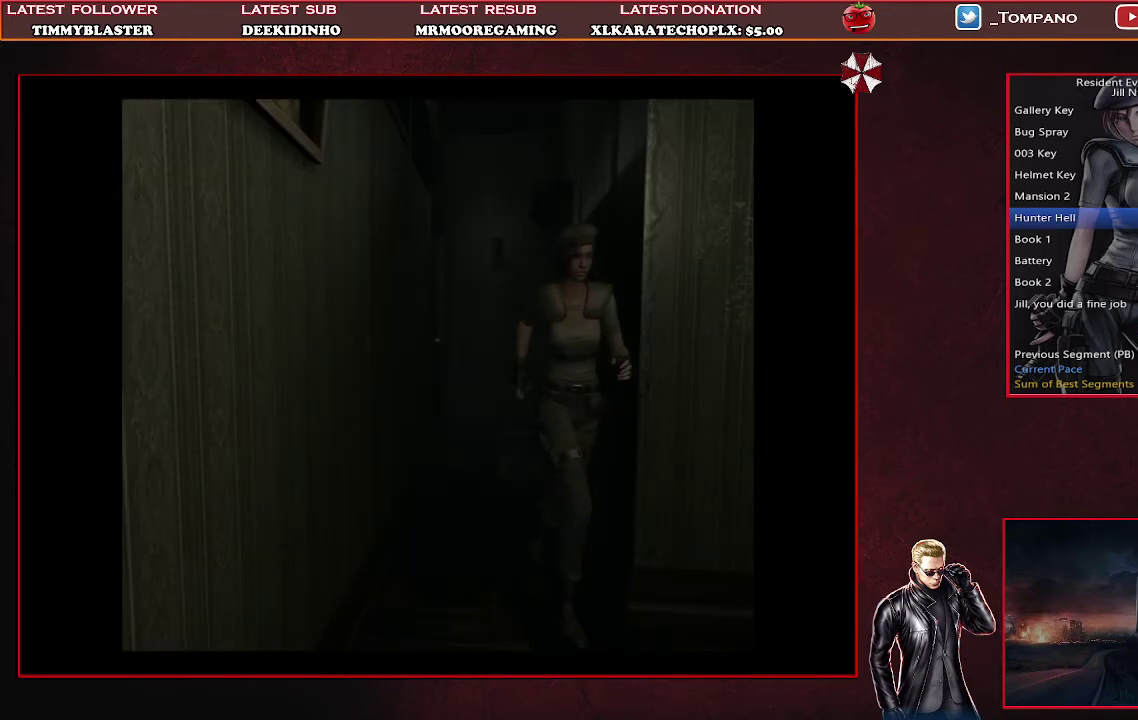
{"buttons": [], "left_stick": "center", "events": [[333, "DPAD_UP", "up"], [333, "SQUARE", "up"], [367, "DPAD_LEFT", "up"]]}
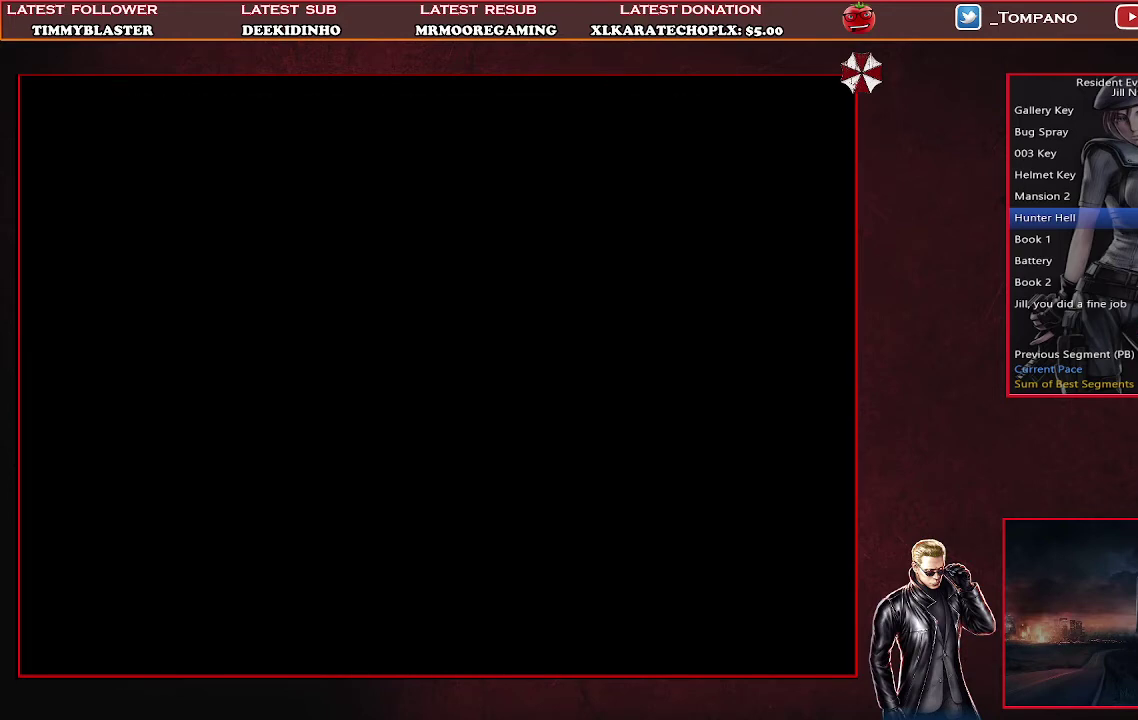
{"buttons": [], "left_stick": "center", "events": [[33, "START", "down"], [167, "START", "up"], [233, "START", "down"], [333, "START", "up"], [400, "START", "down"], [467, "START", "up"]]}
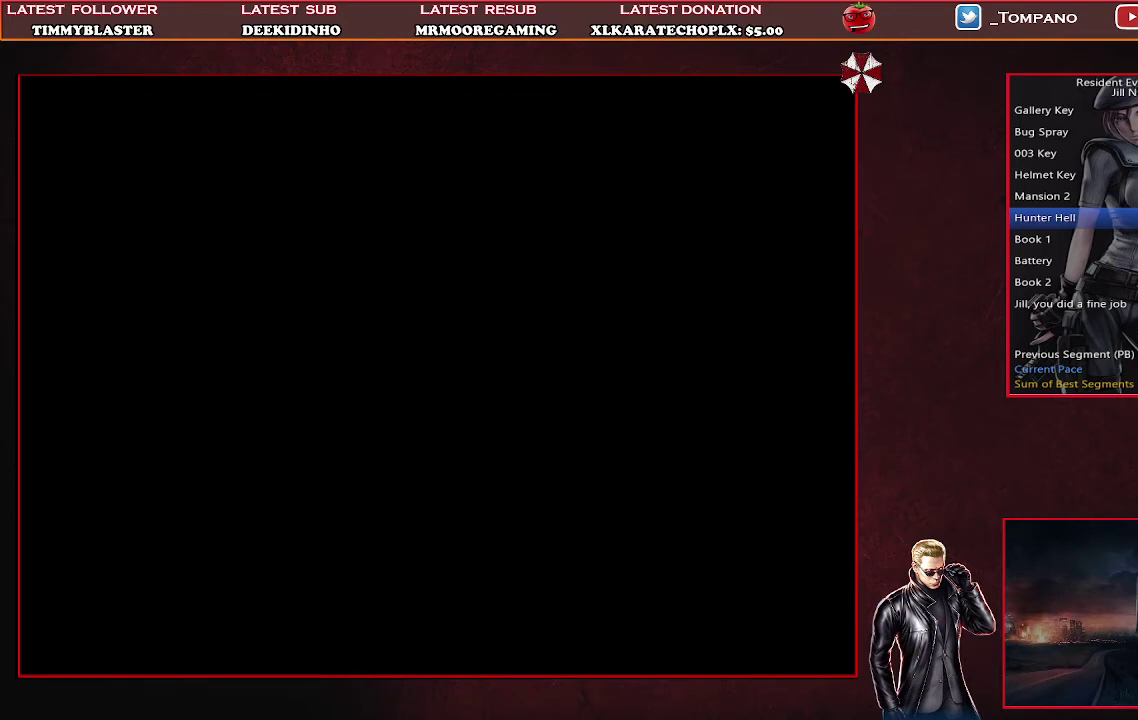
{"buttons": [], "left_stick": "center", "events": [[67, "START", "down"], [167, "START", "up"], [233, "START", "down"], [467, "START", "up"]]}
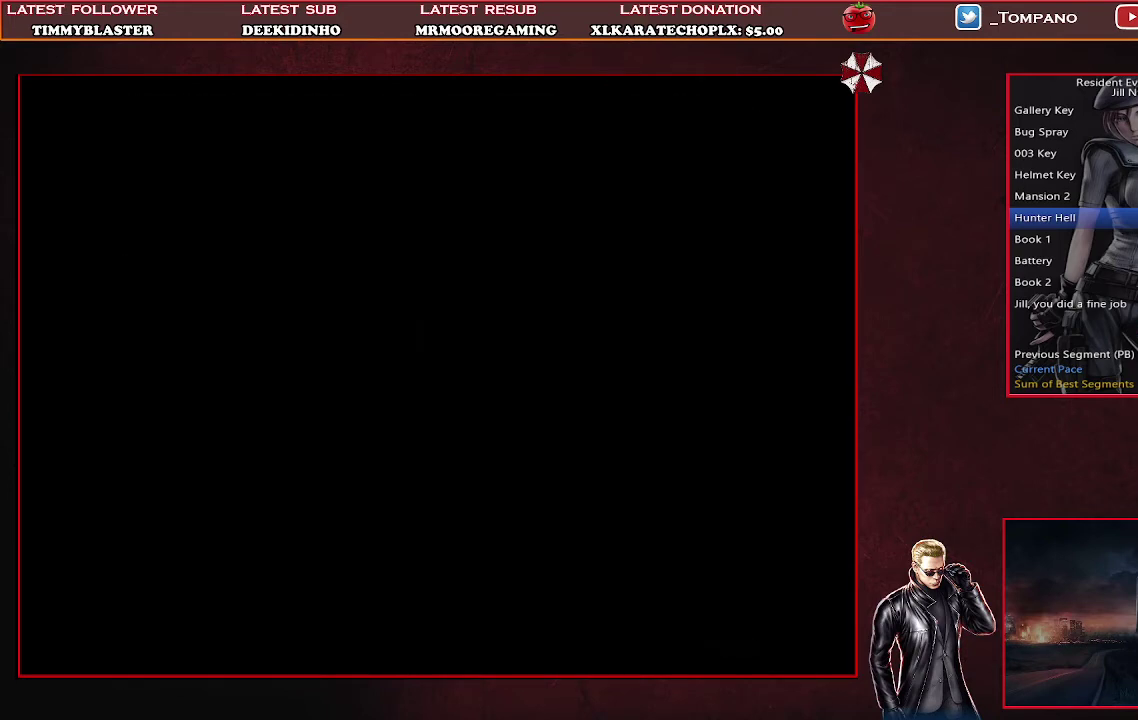
{"buttons": ["SQUARE", "DPAD_UP"], "left_stick": "center", "events": [[67, "DPAD_UP", "down"], [167, "SQUARE", "down"]]}
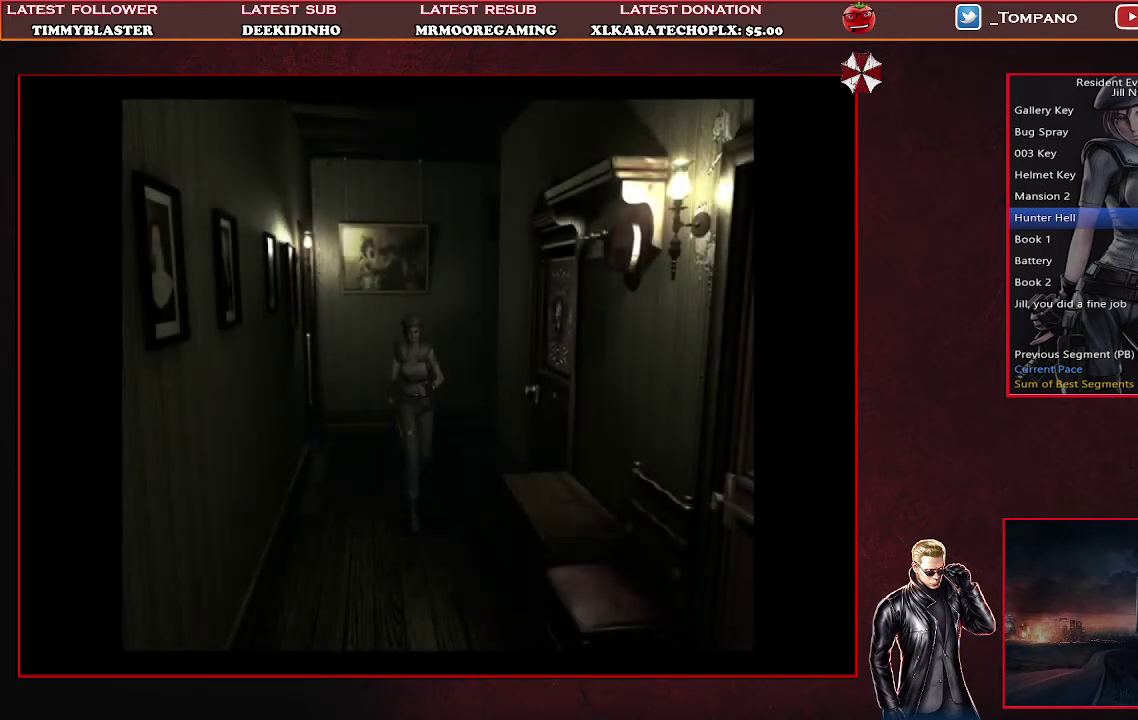
{"buttons": ["SQUARE", "DPAD_UP", "DPAD_LEFT"], "left_stick": "center", "events": [[500, "DPAD_LEFT", "down"]]}
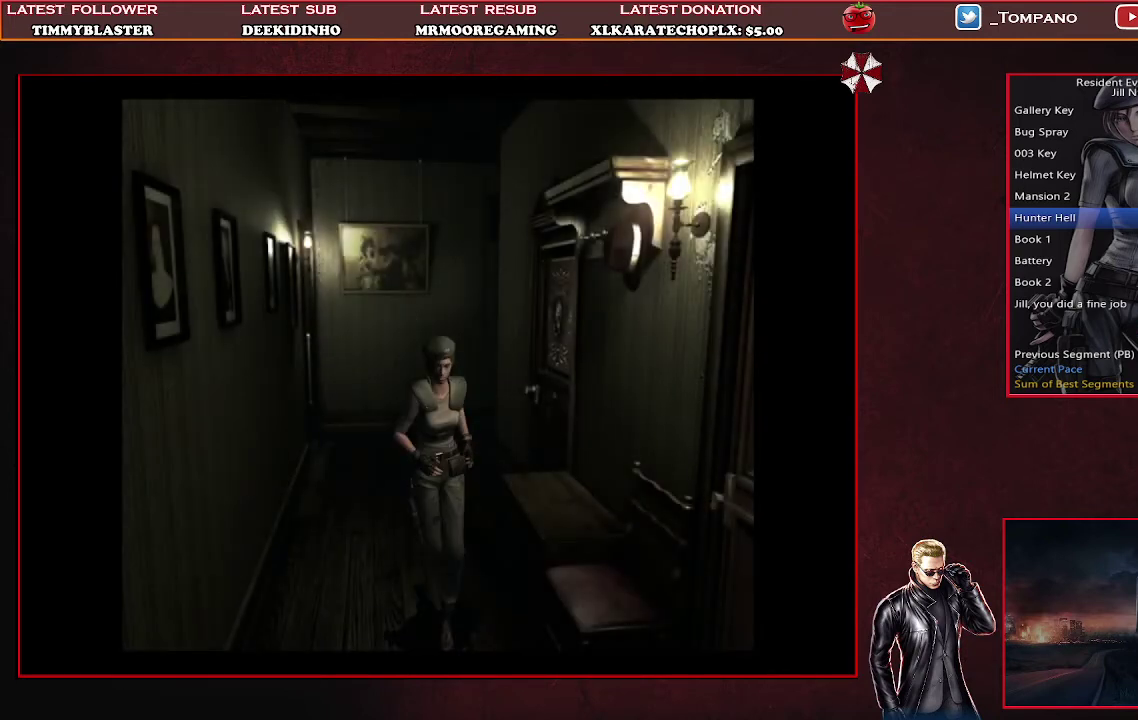
{"buttons": ["CROSS", "SQUARE", "DPAD_UP", "DPAD_LEFT"], "left_stick": "center", "events": [[333, "CROSS", "down"]]}
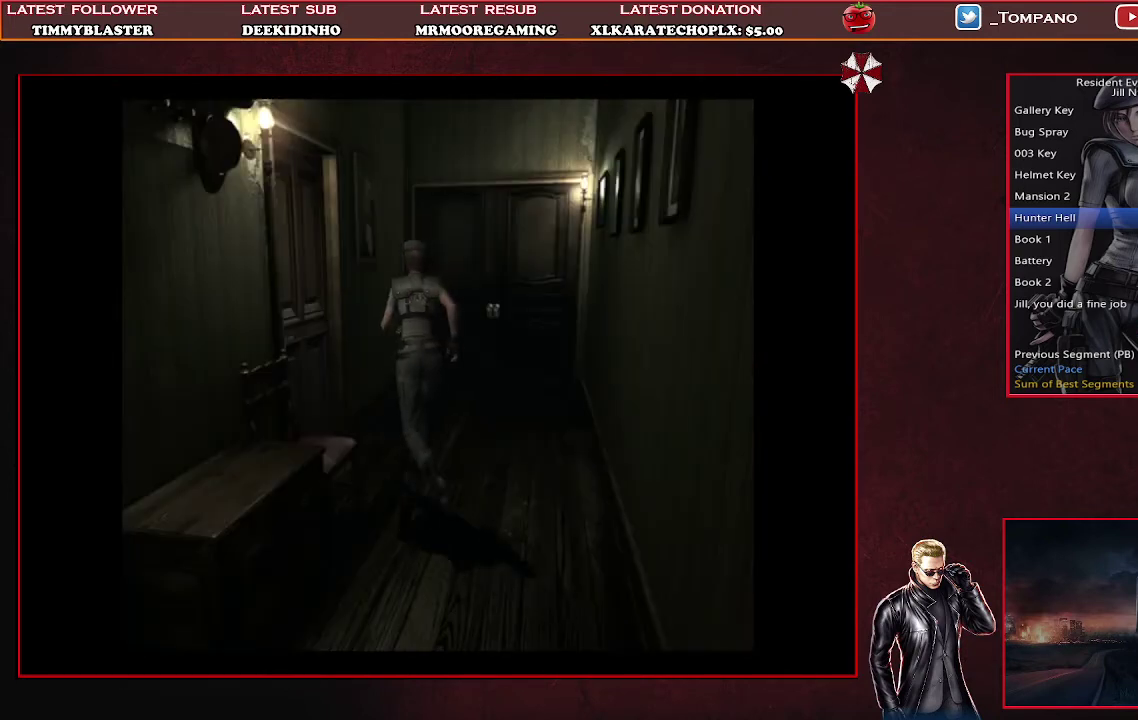
{"buttons": [], "left_stick": "center", "events": [[467, "CROSS", "up"], [467, "DPAD_LEFT", "up"], [500, "DPAD_UP", "up"], [500, "SQUARE", "up"]]}
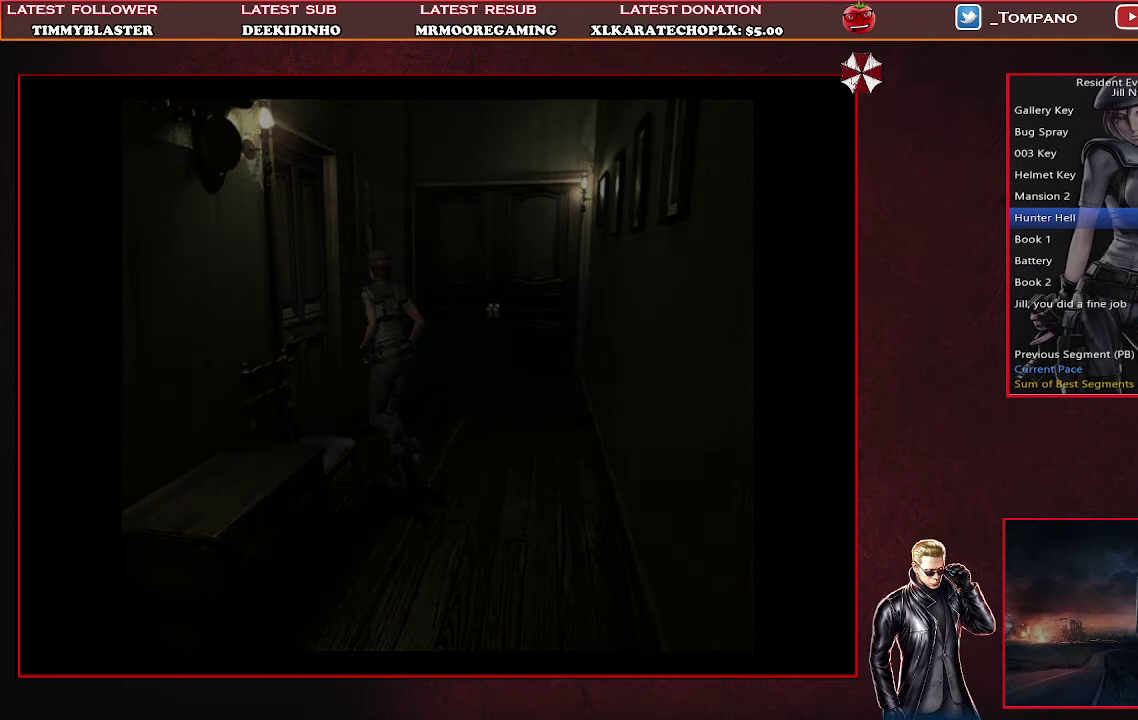
{"buttons": ["SQUARE", "DPAD_UP"], "left_stick": "center", "events": [[333, "DPAD_UP", "down"], [433, "SQUARE", "down"]]}
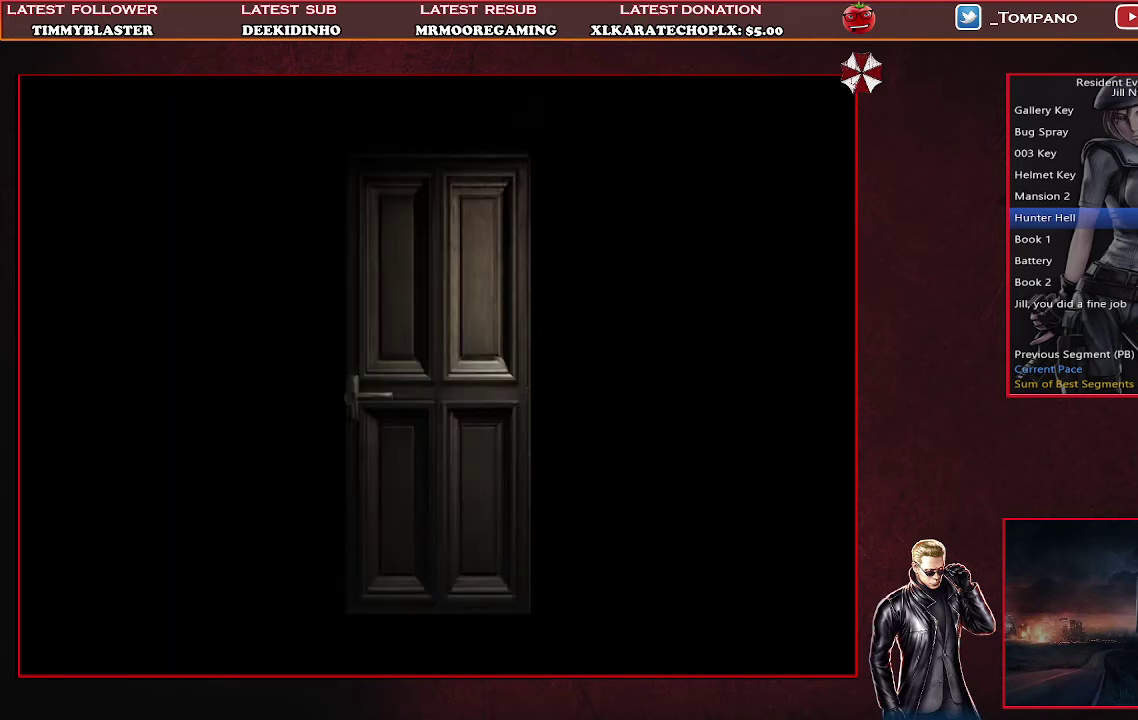
{"buttons": ["SQUARE", "DPAD_UP"], "left_stick": "center", "events": []}
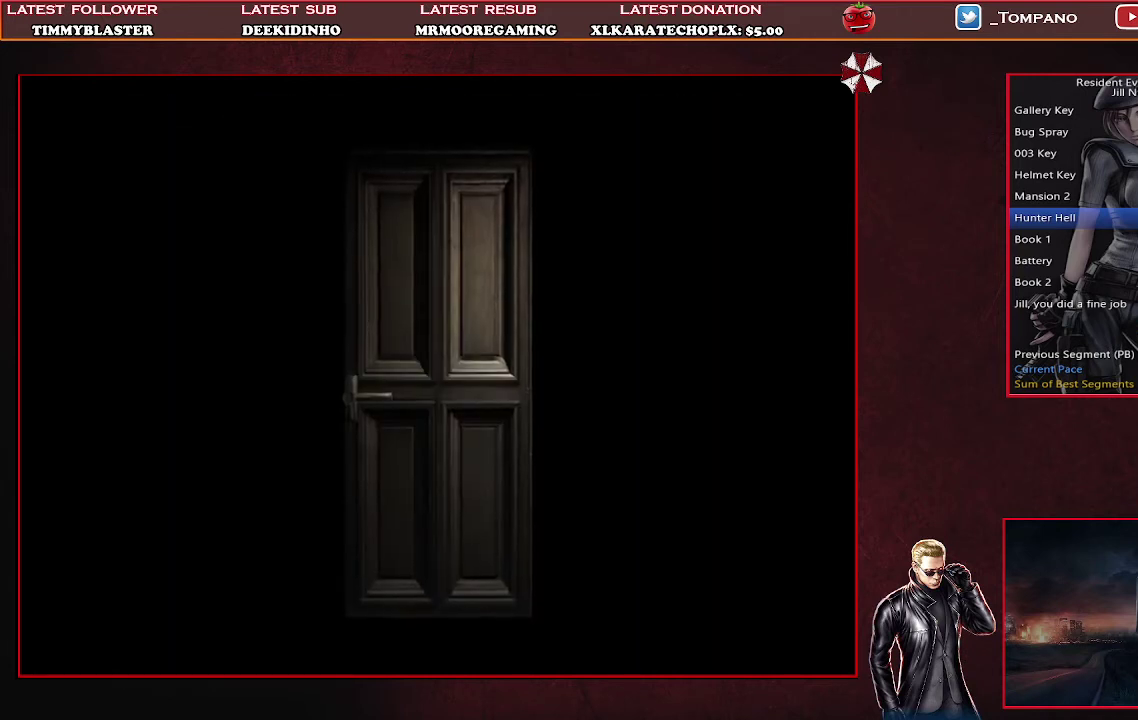
{"buttons": ["SQUARE", "DPAD_UP"], "left_stick": "center", "events": []}
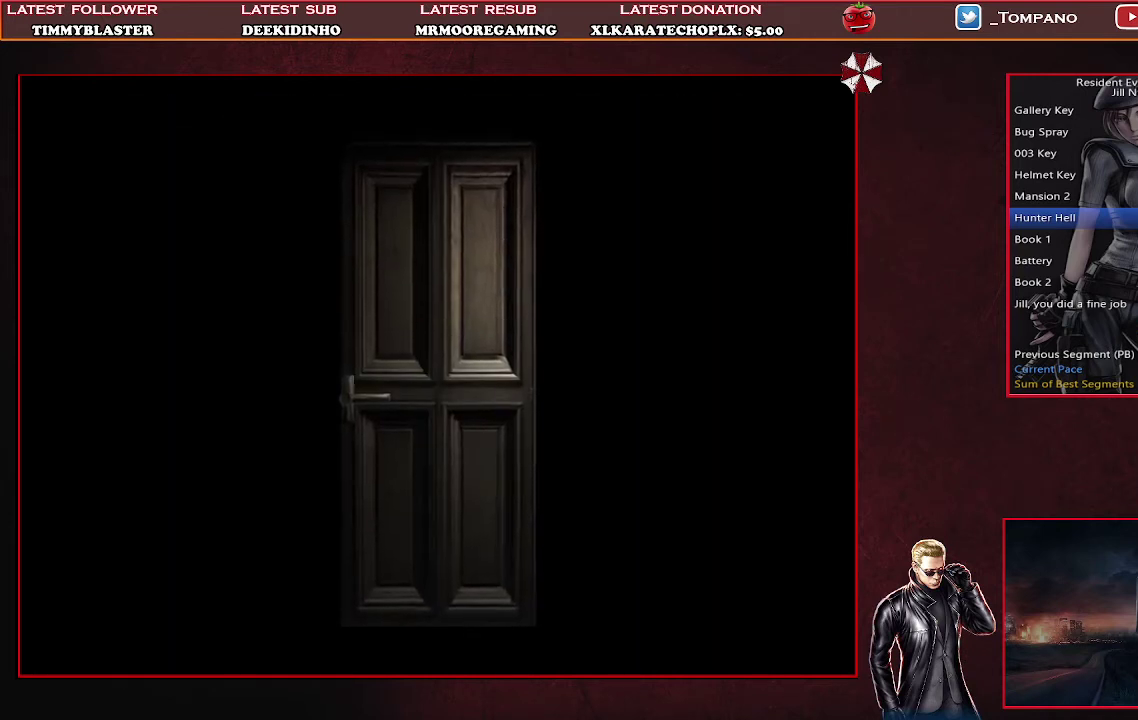
{"buttons": ["SQUARE", "DPAD_UP"], "left_stick": "center", "events": []}
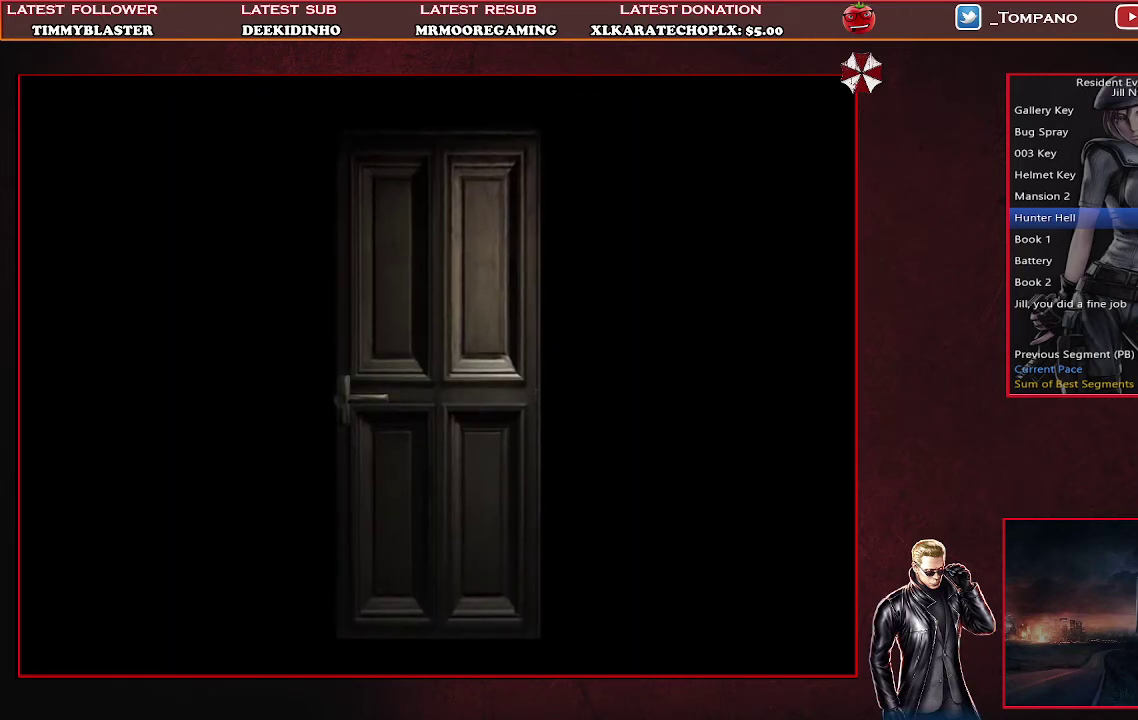
{"buttons": ["SQUARE", "DPAD_UP"], "left_stick": "center", "events": []}
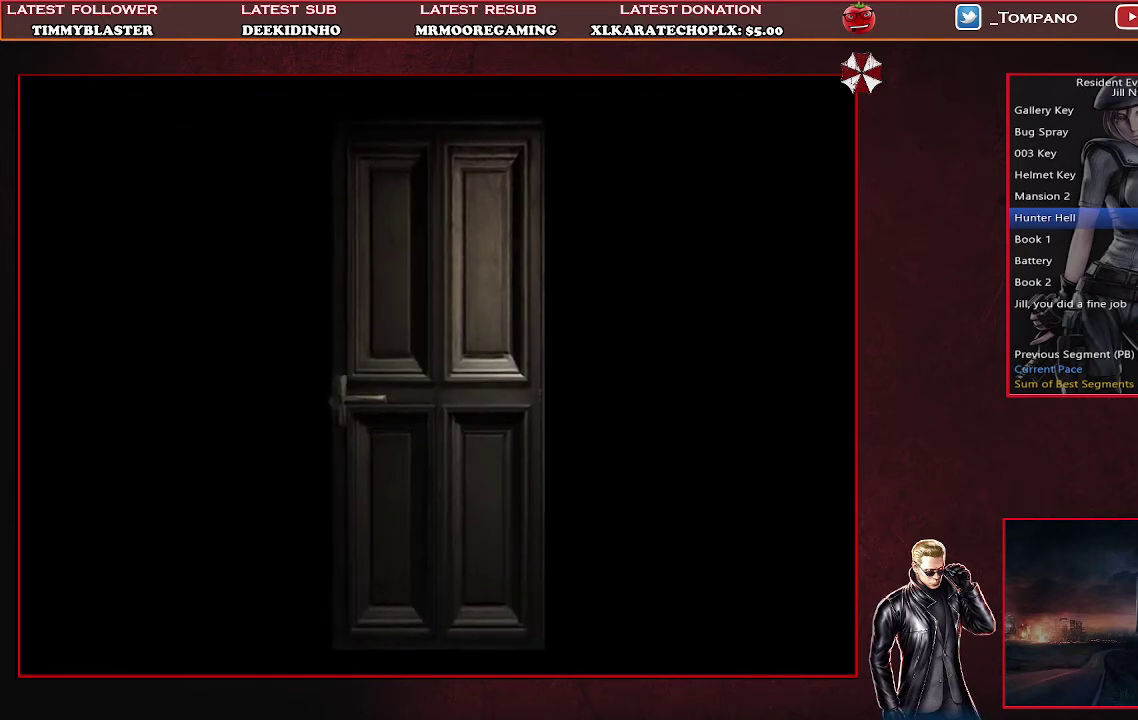
{"buttons": ["SQUARE", "DPAD_UP"], "left_stick": "center", "events": []}